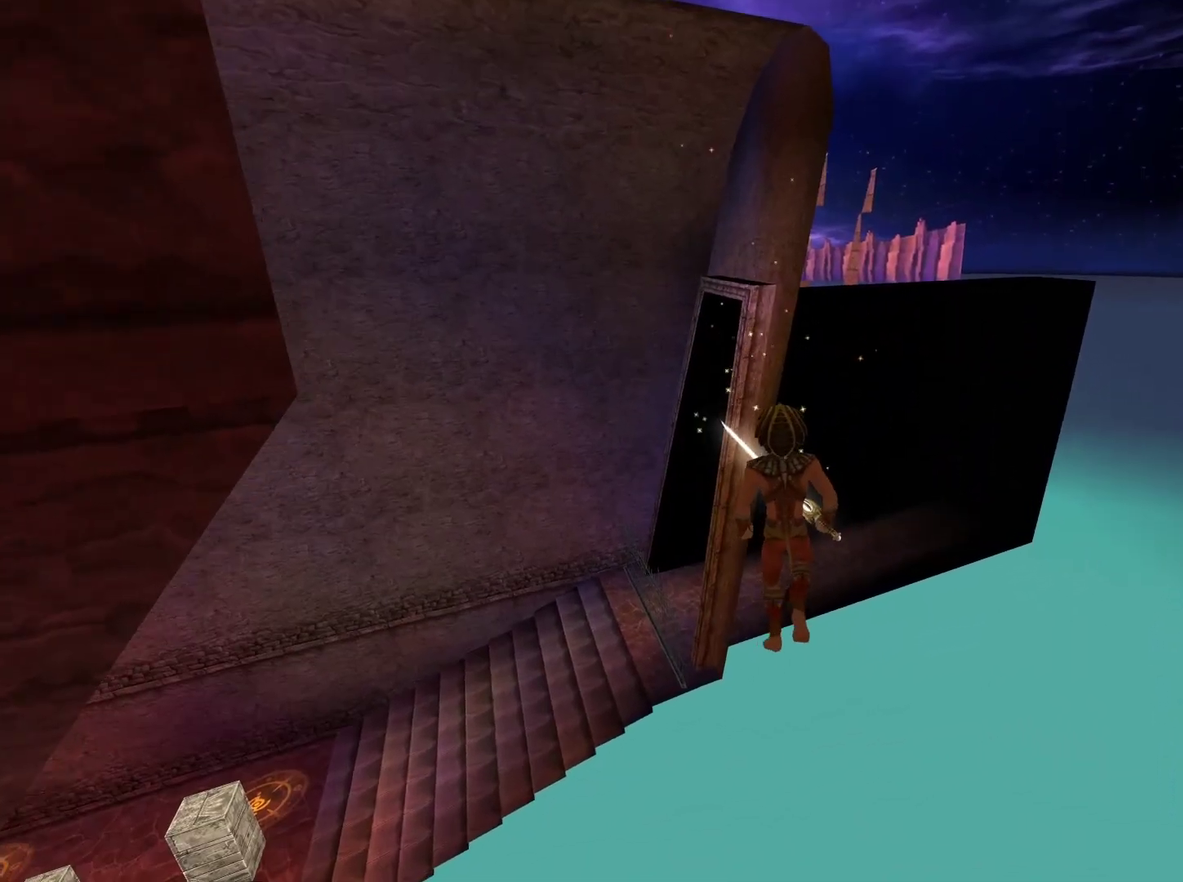
Gameplay with a controller (Xbox layout); each line is a JSON object with the inputs held at the frame after it. "events" lists button and stick changes between this image and that frame as [ms after this image, input, new state], when the widget could be followed in between.
{"buttons": ["L1"], "left_stick": "center", "right_stick": "center", "events": [[50, "L1", "up"], [67, "right_stick", "center"], [100, "L1", "down"], [233, "L1", "up"], [300, "L1", "down"], [433, "L1", "up"], [500, "L1", "down"]]}
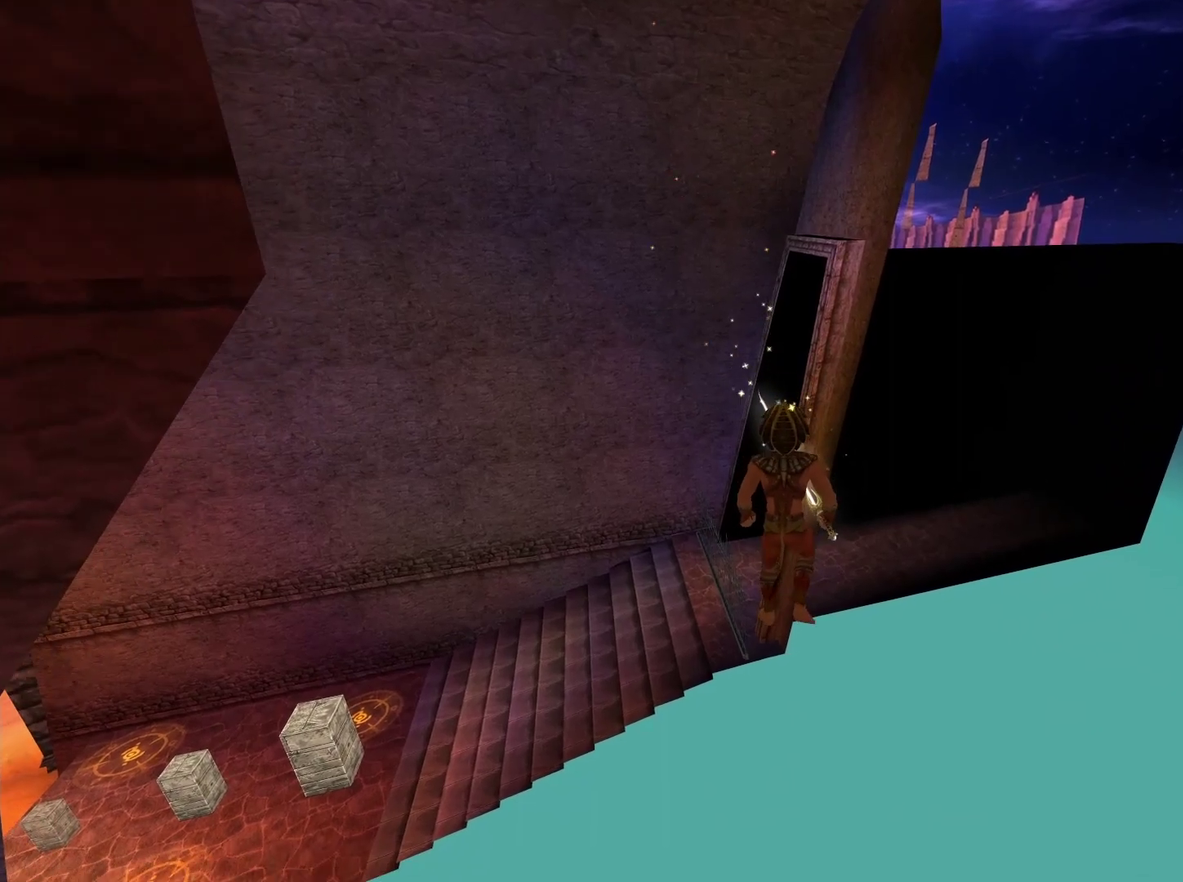
{"buttons": ["L1"], "left_stick": "center", "right_stick": "center", "events": [[133, "L1", "up"], [200, "L1", "down"], [333, "L1", "up"], [400, "L1", "down"]]}
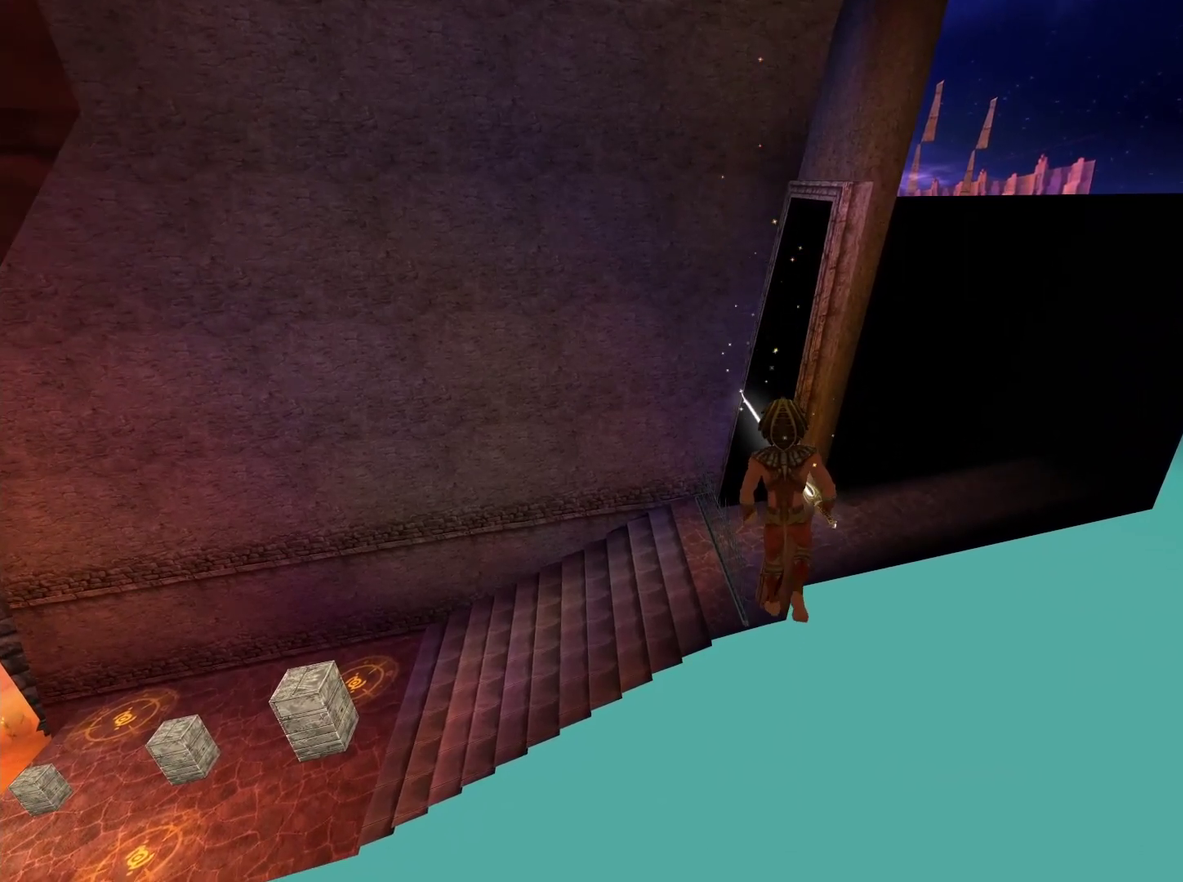
{"buttons": ["L1"], "left_stick": "center", "right_stick": "center", "events": [[33, "L1", "up"], [83, "L1", "down"]]}
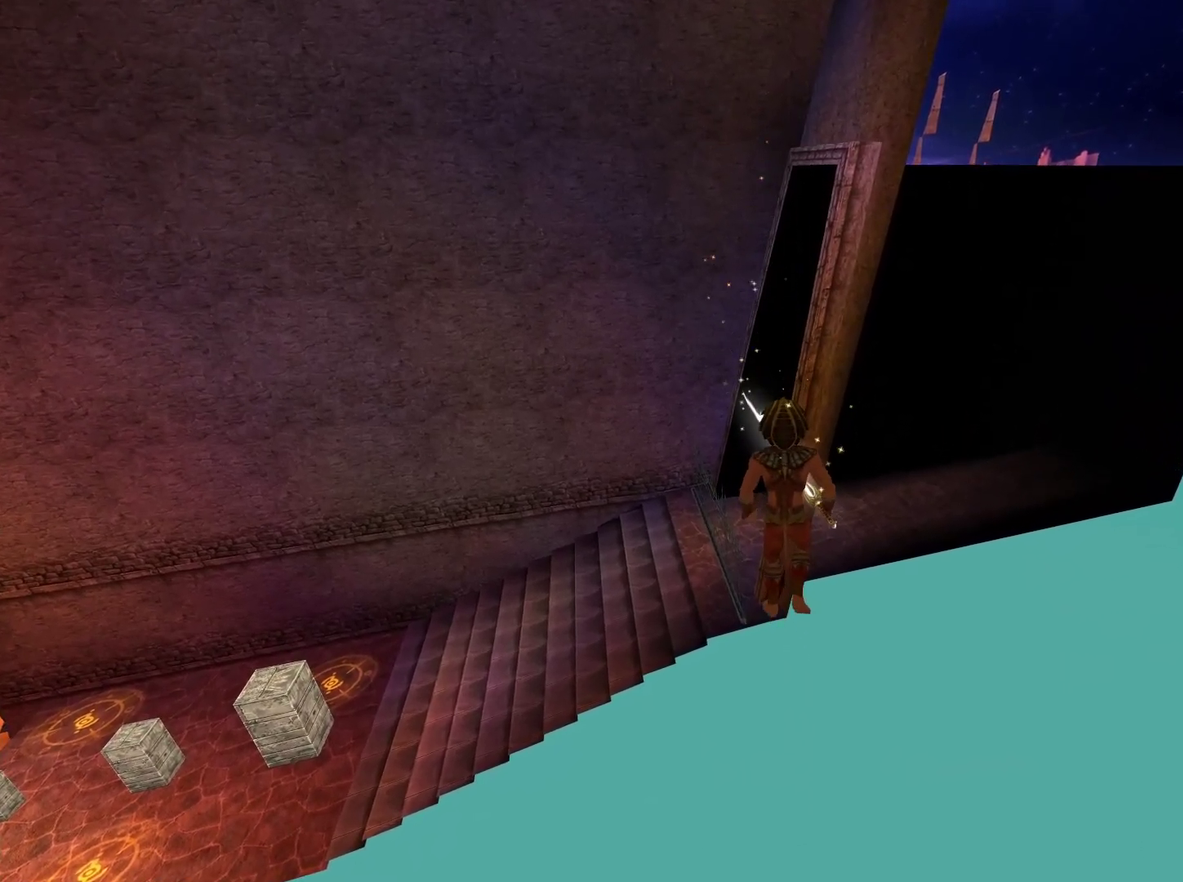
{"buttons": [], "left_stick": "center", "right_stick": "center", "events": [[133, "L1", "up"], [183, "L1", "down"], [300, "L1", "up"], [367, "L1", "down"], [500, "L1", "up"]]}
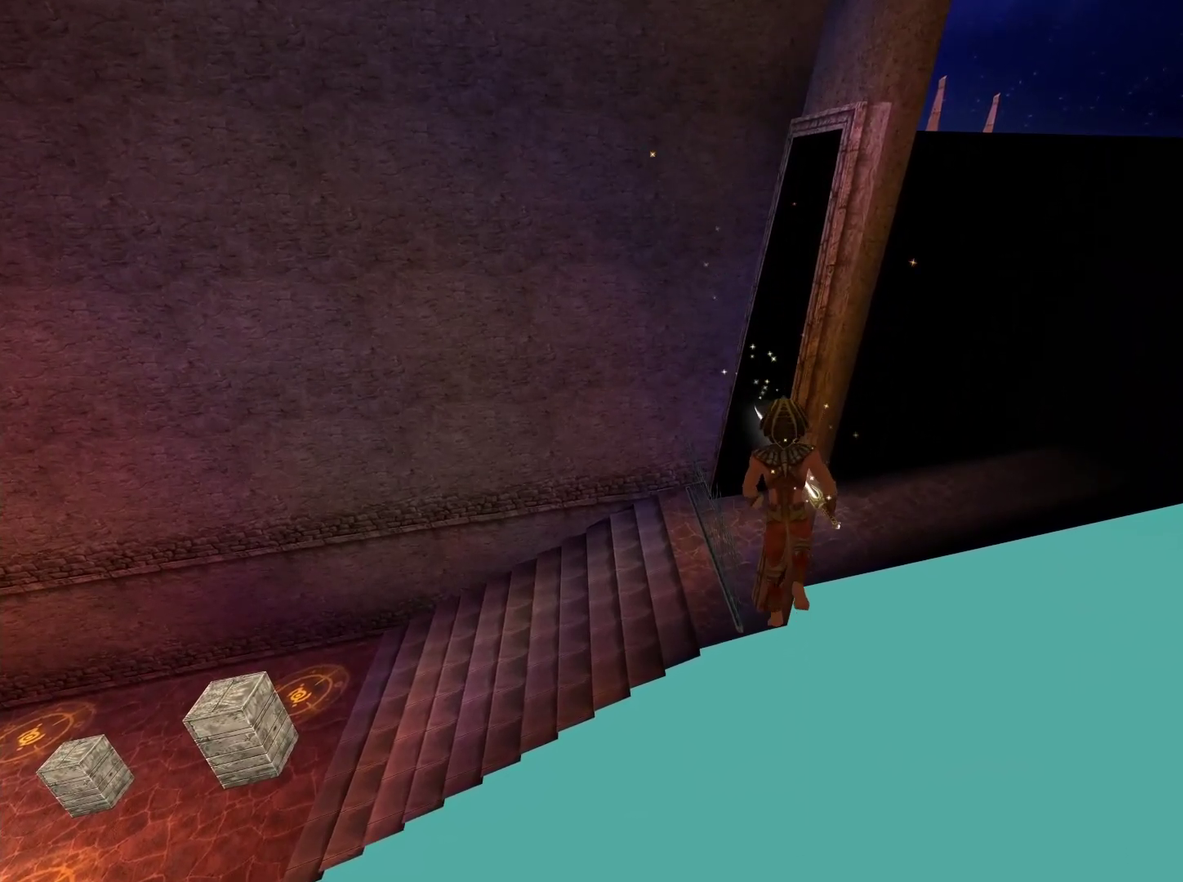
{"buttons": ["L1"], "left_stick": "center", "right_stick": "center", "events": [[67, "L1", "down"], [217, "L1", "up"], [267, "L1", "down"], [433, "L1", "up"], [483, "L1", "down"]]}
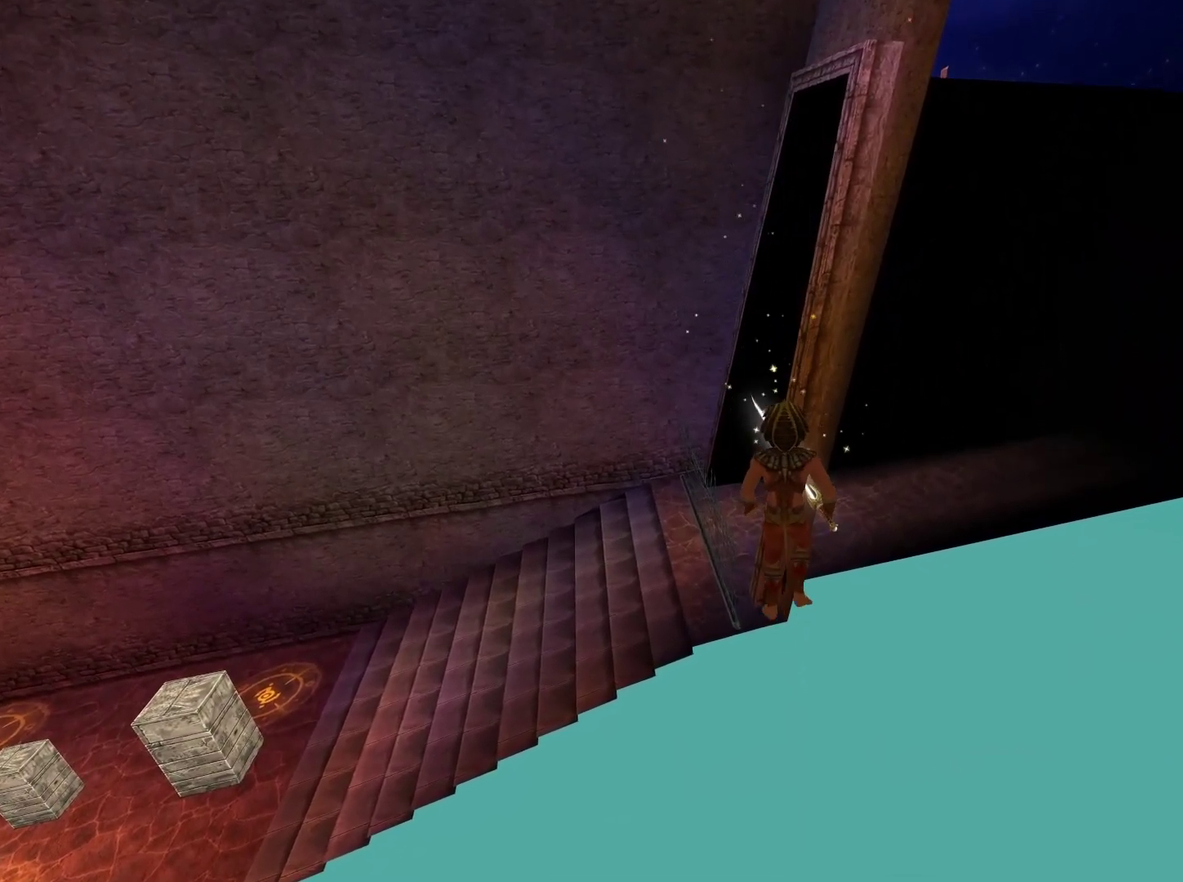
{"buttons": [], "left_stick": "center", "right_stick": "center", "events": [[117, "L1", "up"], [167, "L1", "down"], [300, "L1", "up"], [367, "L1", "down"], [467, "L1", "up"]]}
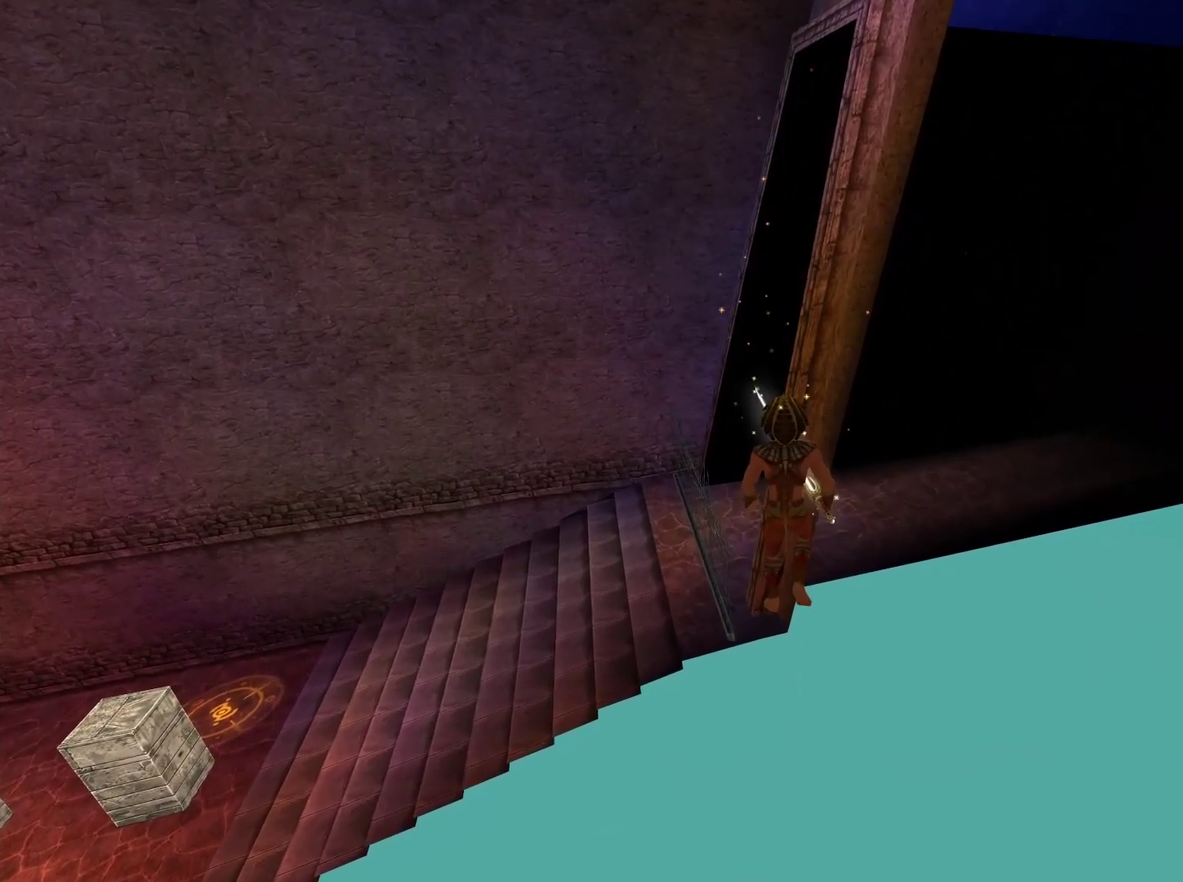
{"buttons": ["L1"], "left_stick": "center", "right_stick": "center", "events": [[17, "L1", "down"], [167, "L1", "up"], [217, "L1", "down"], [333, "L1", "up"], [400, "L1", "down"]]}
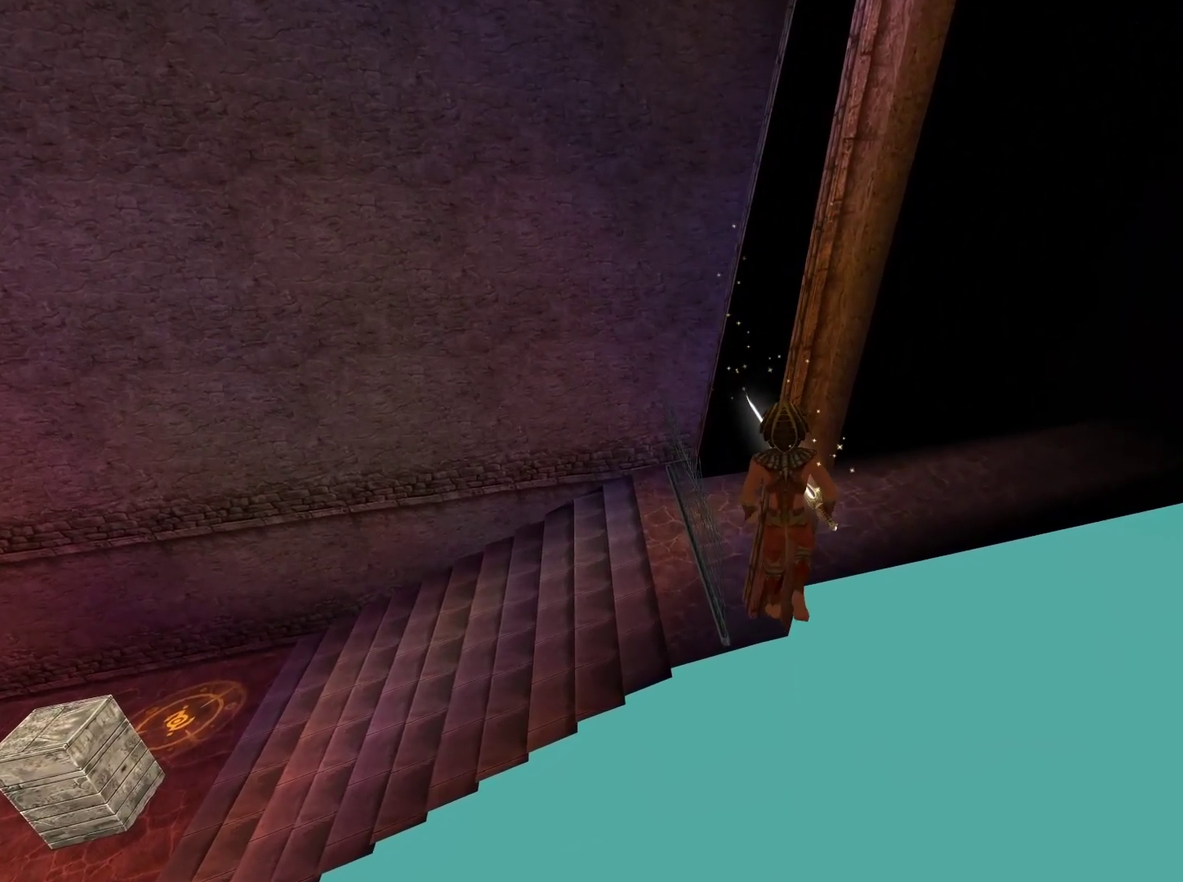
{"buttons": ["L1"], "left_stick": "center", "right_stick": "center", "events": [[33, "L1", "up"], [83, "L1", "down"], [217, "L1", "up"], [267, "L1", "down"], [400, "L1", "up"], [467, "L1", "down"]]}
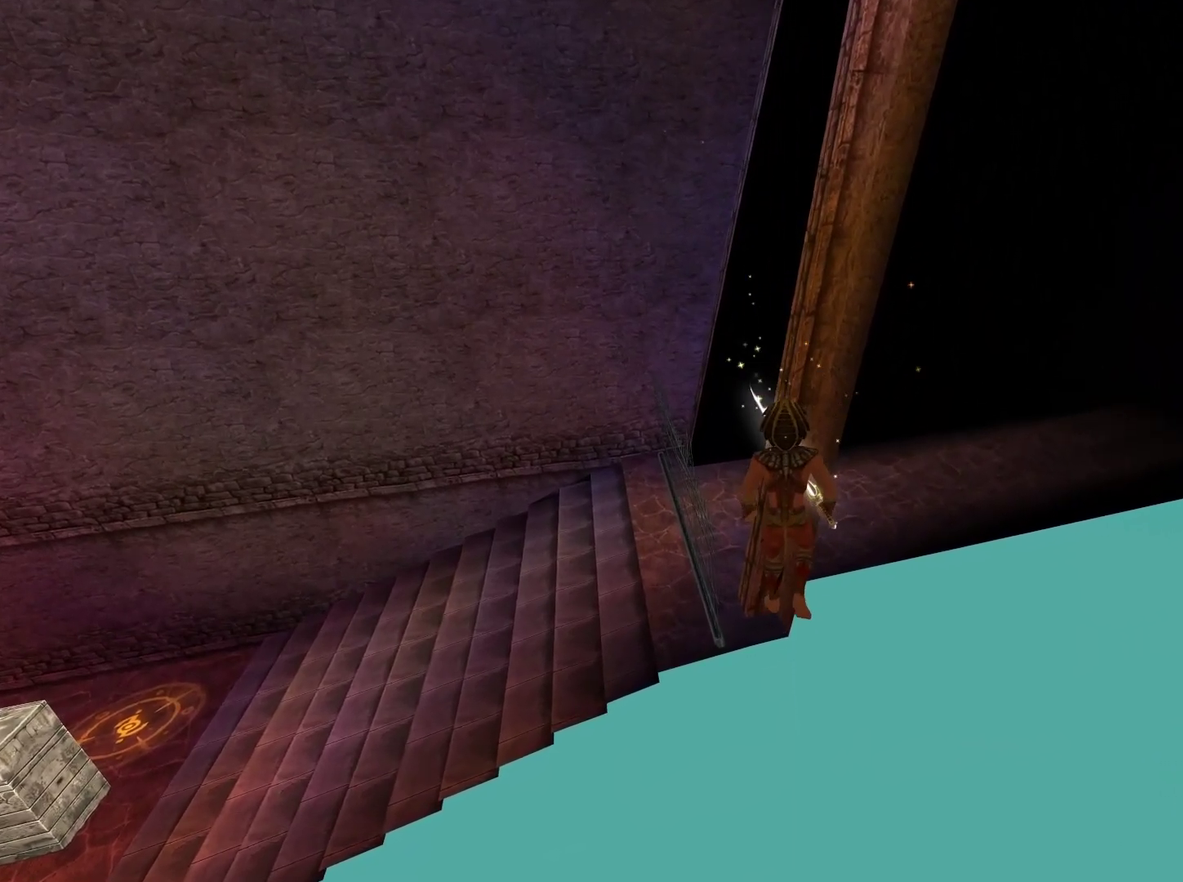
{"buttons": [], "left_stick": "center", "right_stick": "center", "events": [[100, "L1", "up"], [150, "L1", "down"], [283, "L1", "up"], [333, "L1", "down"], [467, "L1", "up"]]}
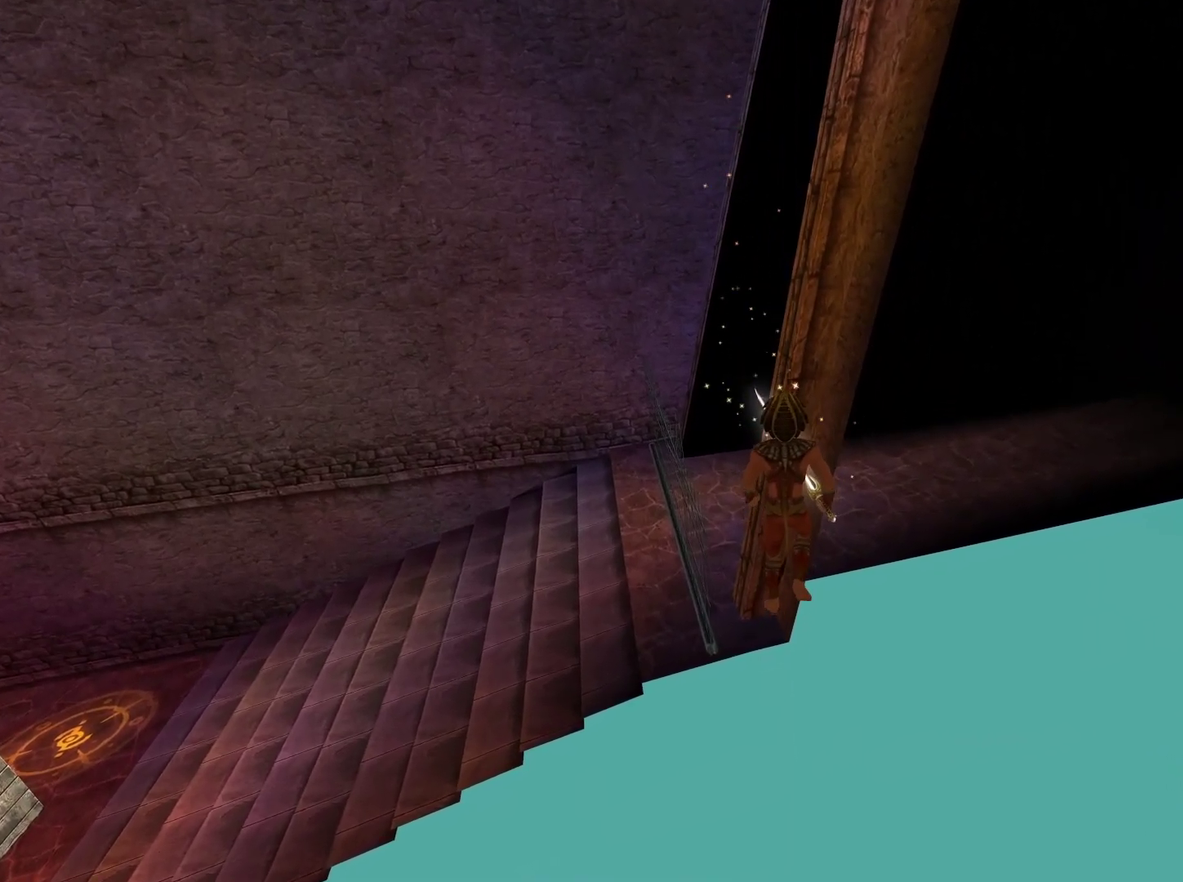
{"buttons": ["L1"], "left_stick": "center", "right_stick": "center", "events": [[17, "L1", "down"], [167, "L1", "up"], [217, "L1", "down"], [350, "L1", "up"], [417, "L1", "down"]]}
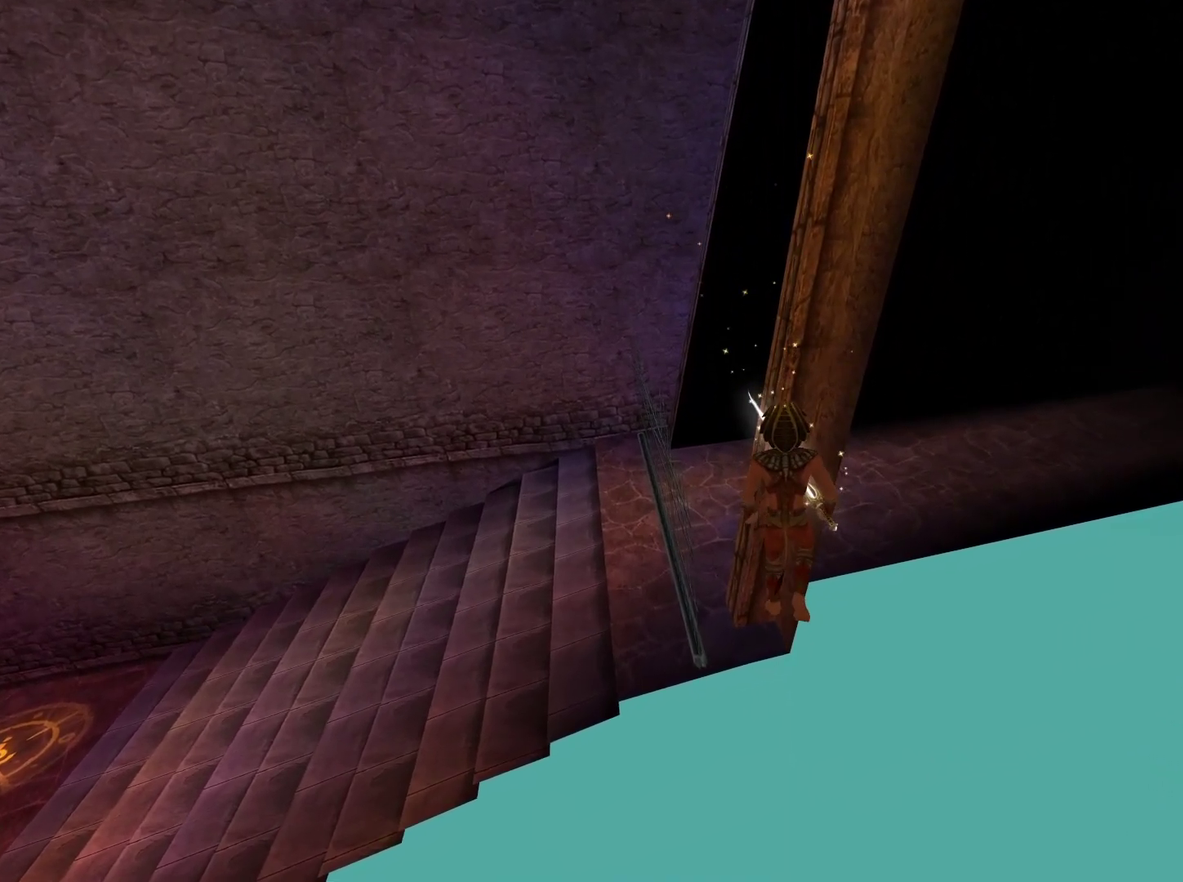
{"buttons": ["L1"], "left_stick": "center", "right_stick": "center", "events": [[50, "L1", "up"], [100, "L1", "down"], [233, "L1", "up"], [283, "L1", "down"], [417, "L1", "up"], [483, "L1", "down"]]}
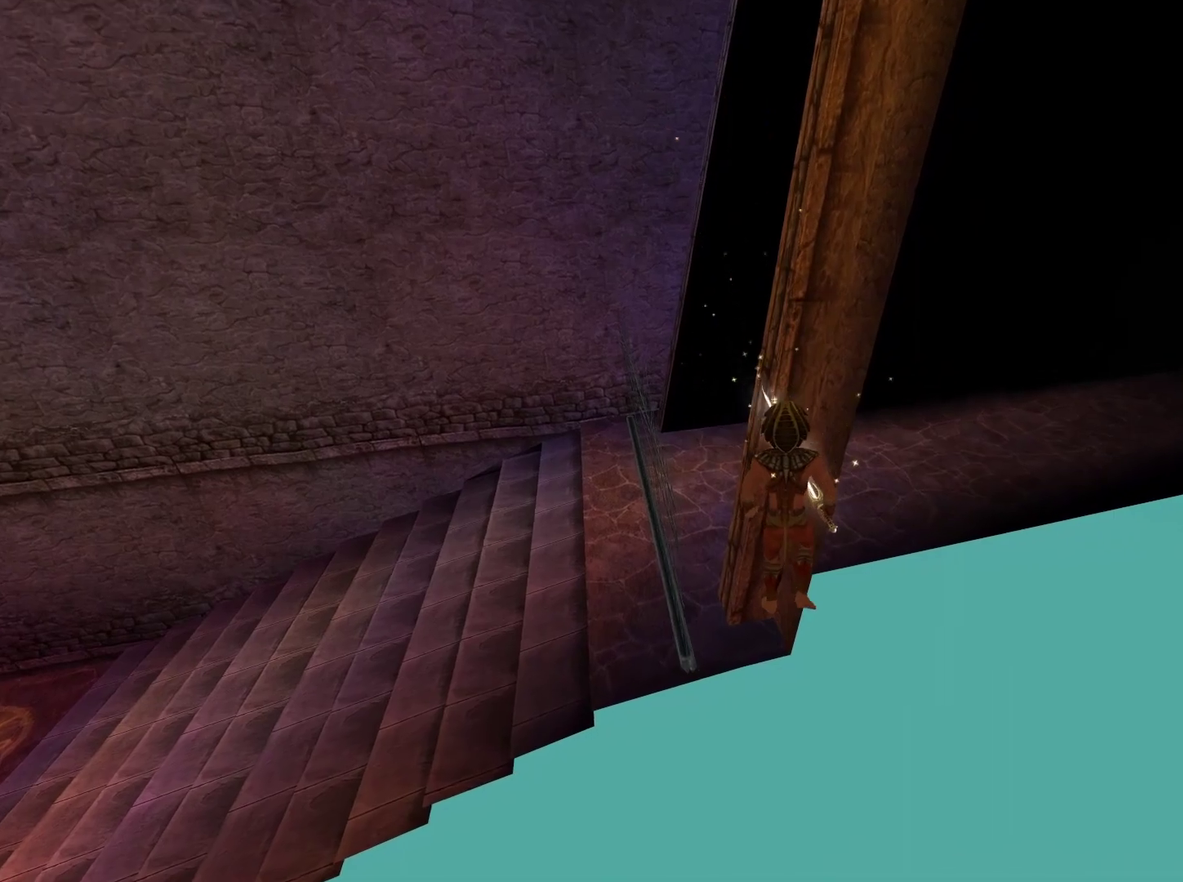
{"buttons": ["A"], "left_stick": "up", "right_stick": "center", "events": [[100, "L1", "up"], [183, "A", "down"], [233, "left_stick", "up"]]}
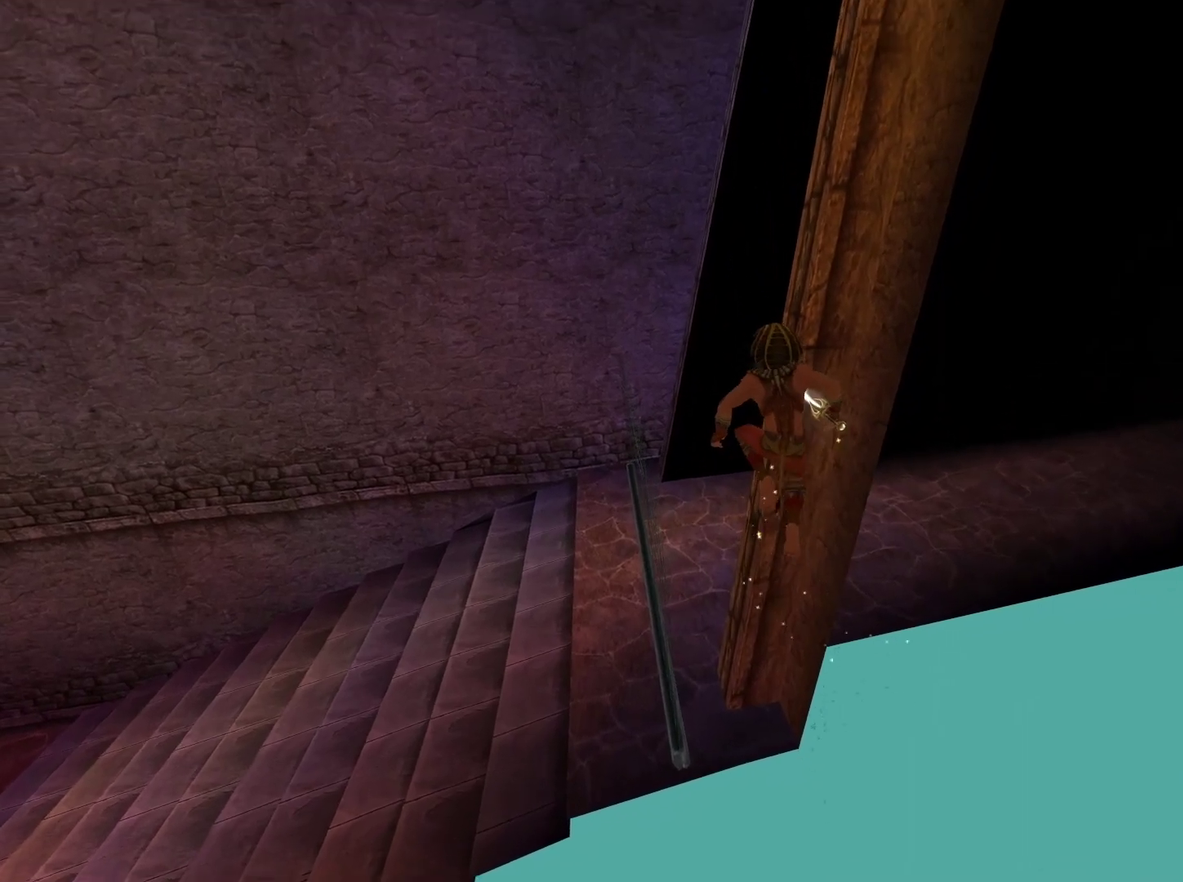
{"buttons": ["A"], "left_stick": "up", "right_stick": "center", "events": [[183, "A", "up"], [417, "A", "down"]]}
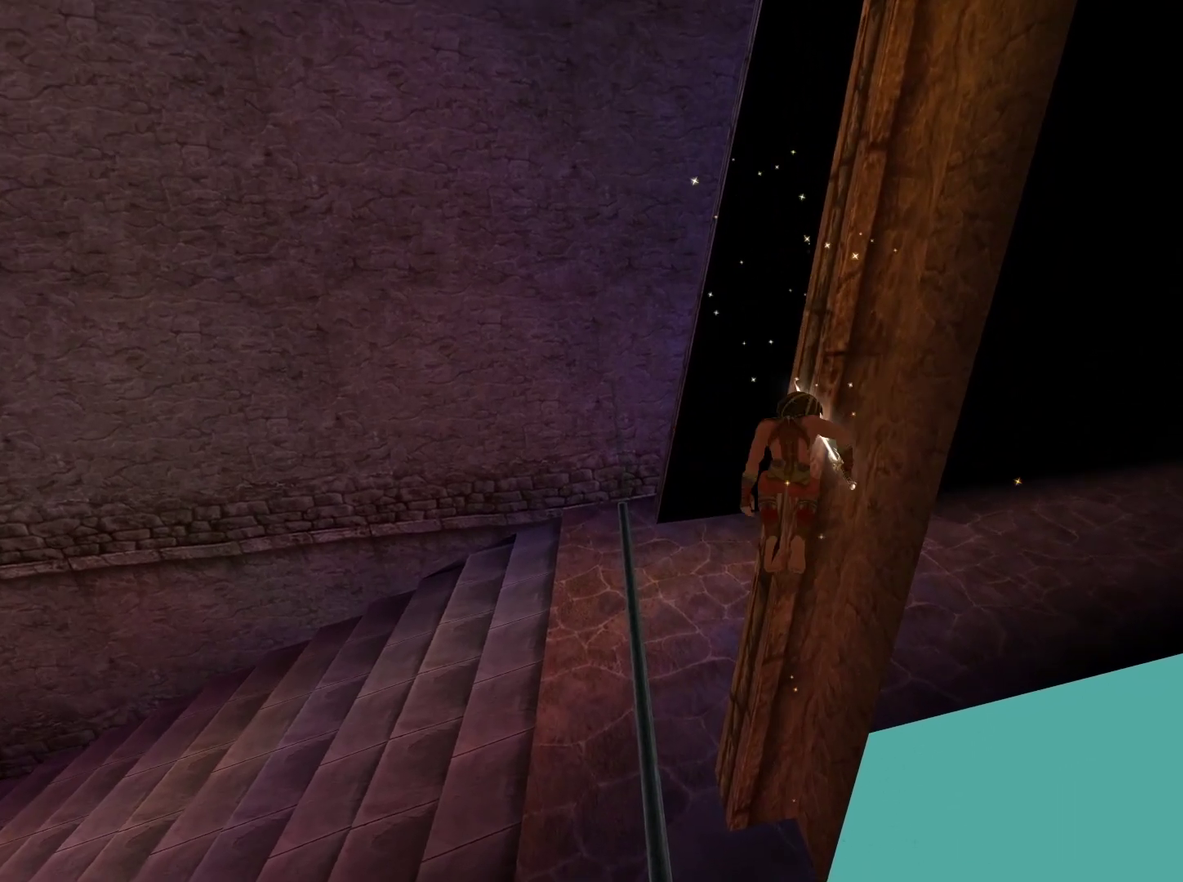
{"buttons": [], "left_stick": "up", "right_stick": "center", "events": [[117, "left_stick", "up-left"], [300, "left_stick", "up"], [433, "A", "up"]]}
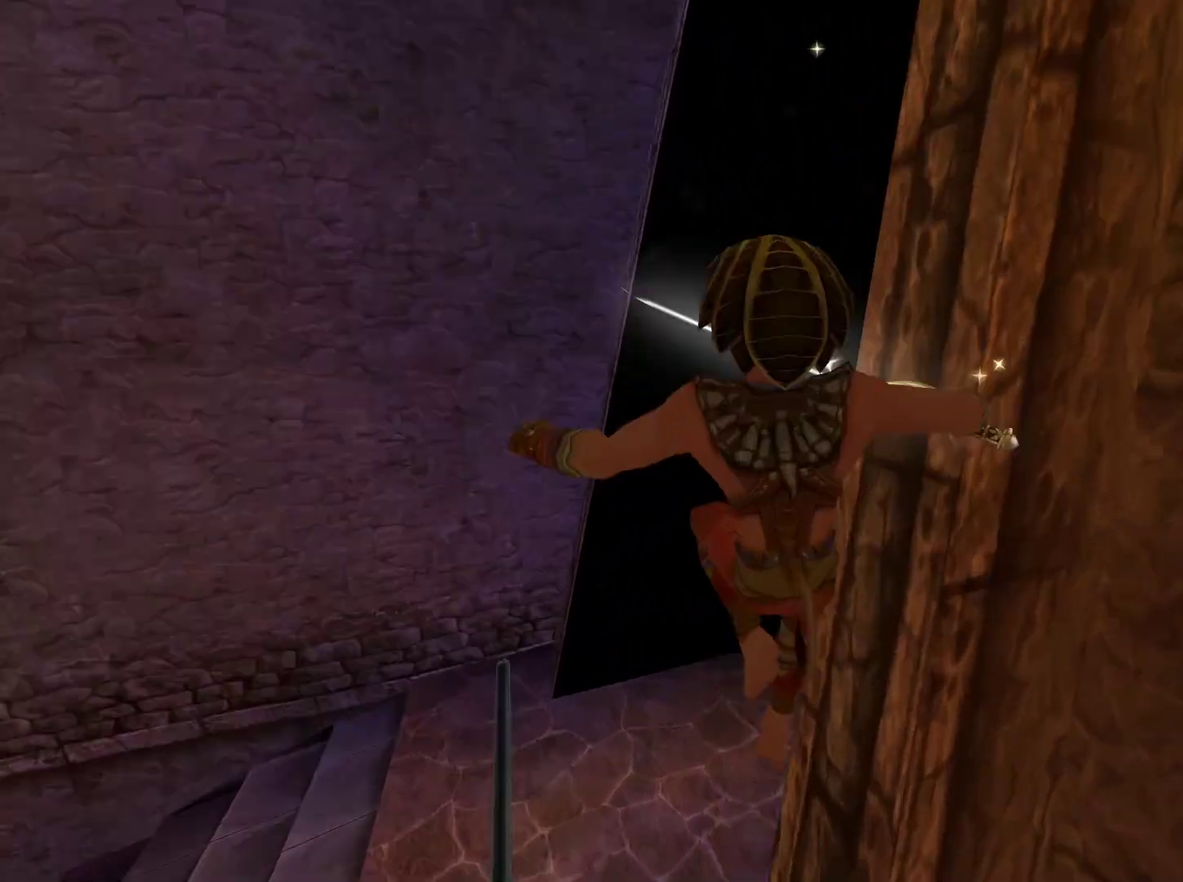
{"buttons": [], "left_stick": "up-left", "right_stick": "center", "events": [[150, "B", "down"], [333, "left_stick", "up-left"], [417, "B", "up"]]}
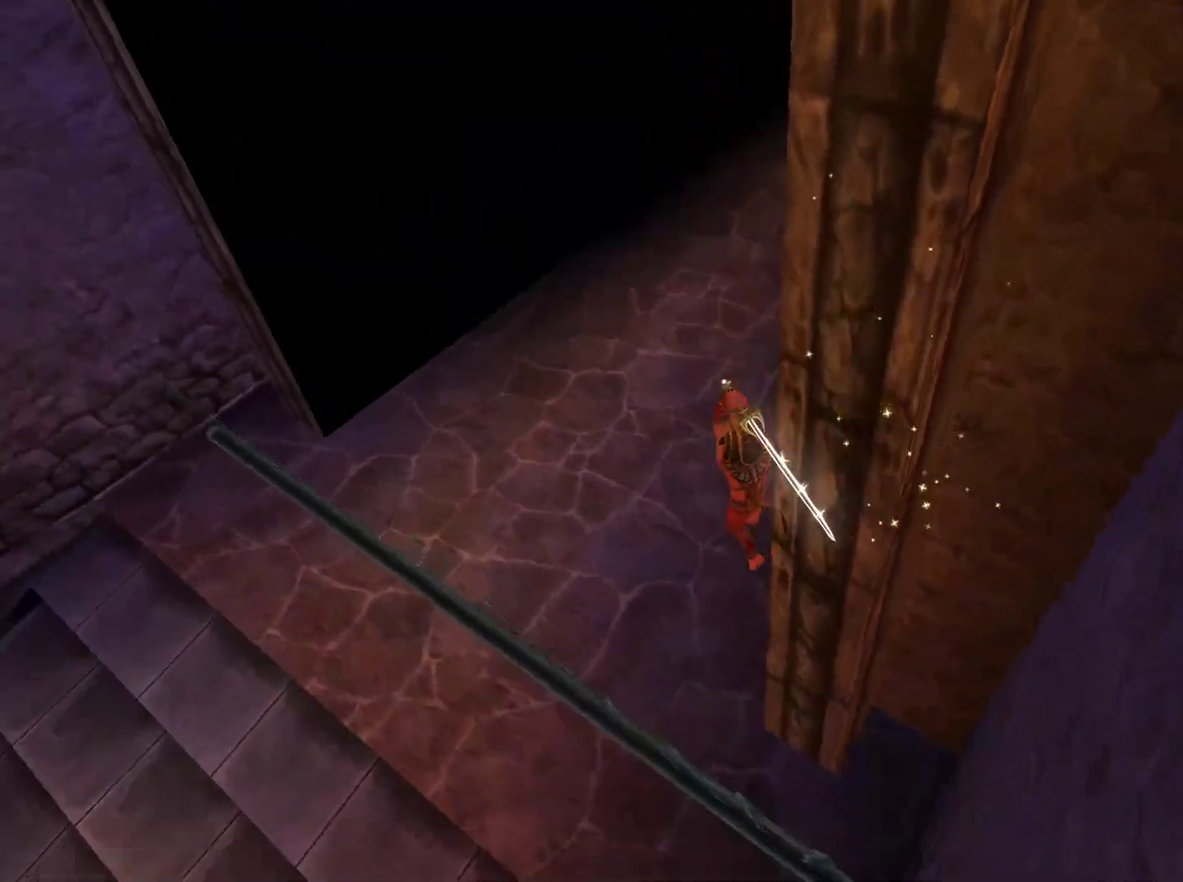
{"buttons": [], "left_stick": "up-right", "right_stick": "right", "events": [[167, "left_stick", "up-right"], [333, "right_stick", "right"]]}
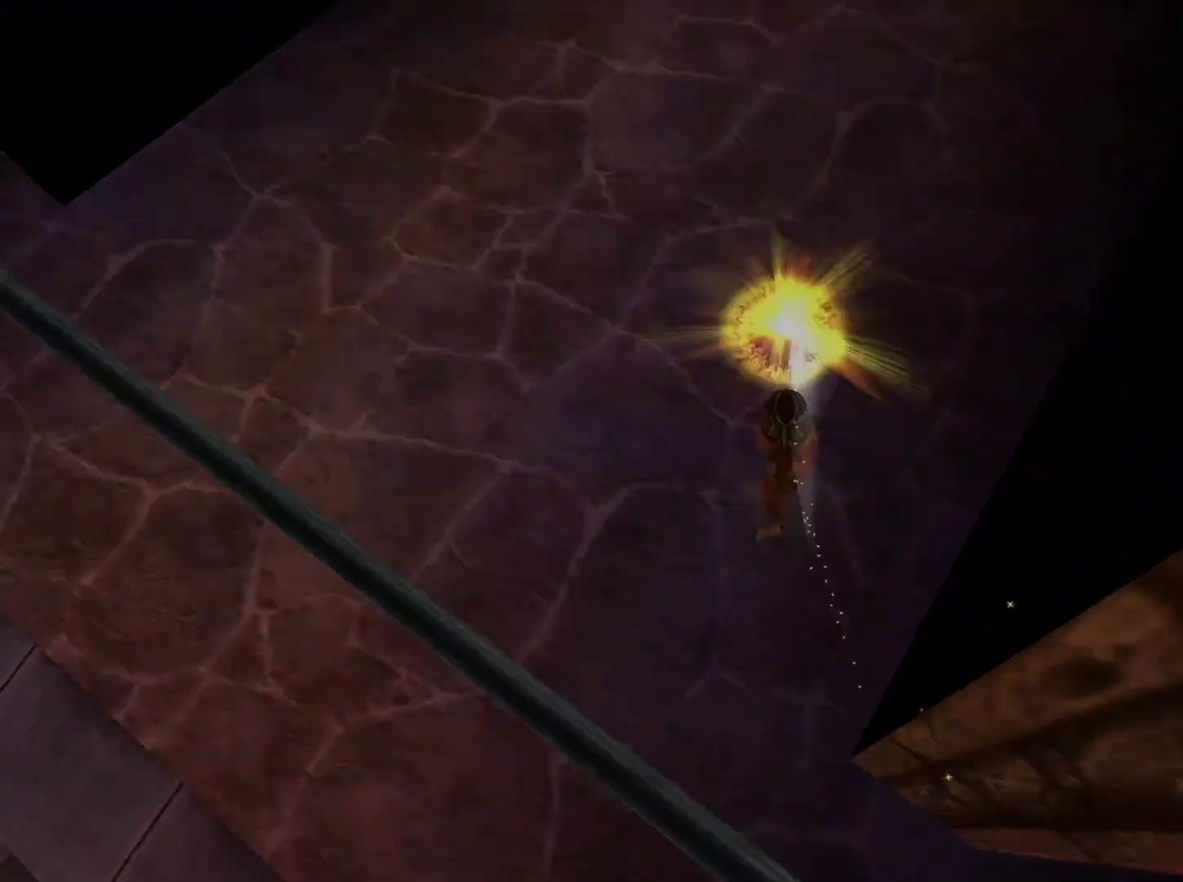
{"buttons": [], "left_stick": "up", "right_stick": "center", "events": [[50, "right_stick", "center"], [250, "left_stick", "center"], [467, "left_stick", "up"]]}
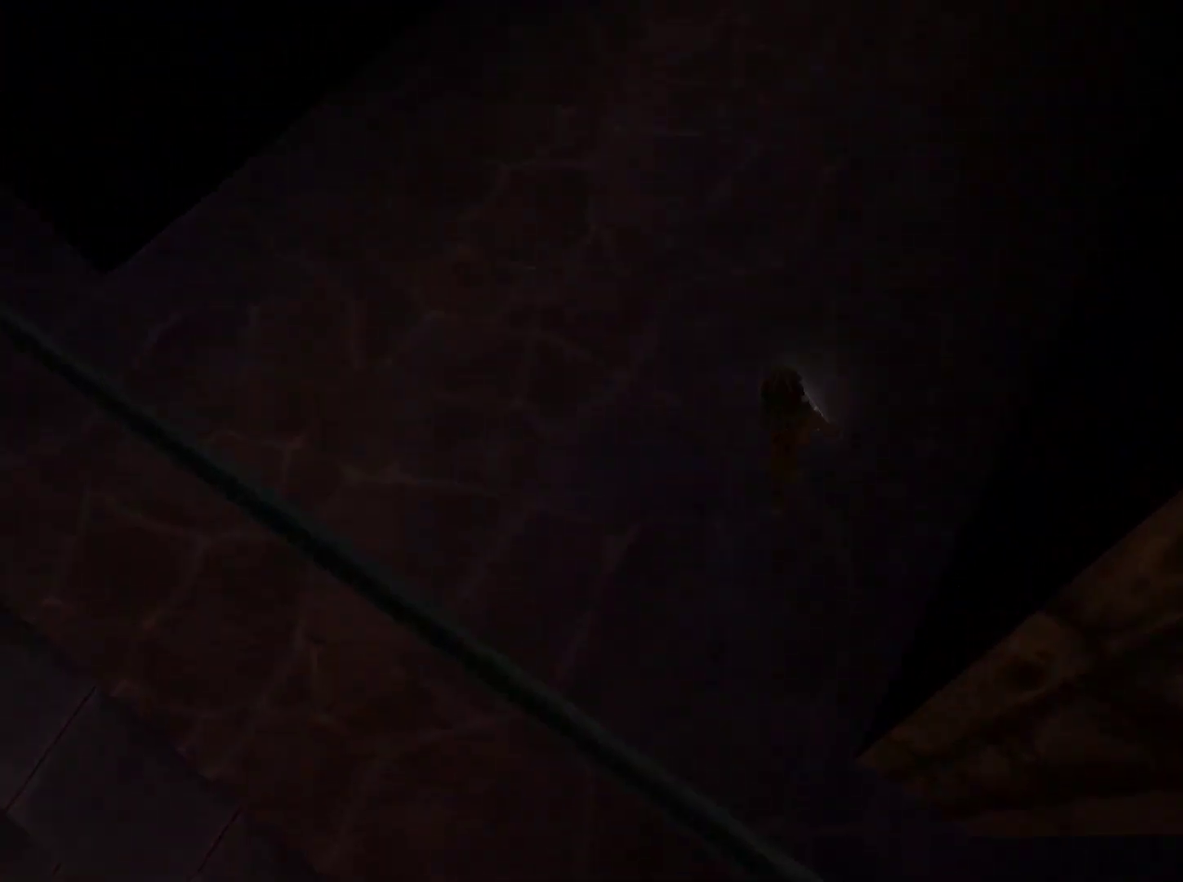
{"buttons": [], "left_stick": "up", "right_stick": "center", "events": []}
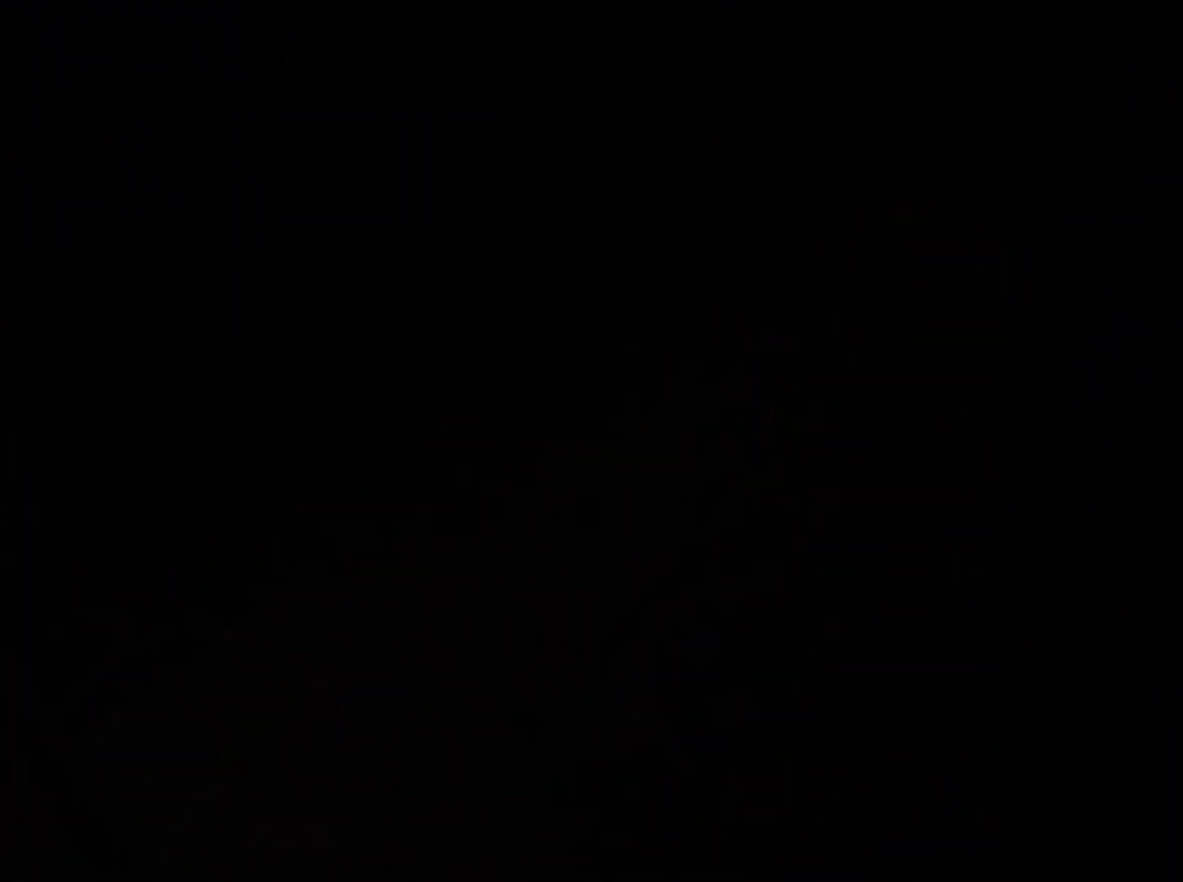
{"buttons": [], "left_stick": "up", "right_stick": "center", "events": [[33, "left_stick", "up-right"], [100, "left_stick", "center"], [317, "A", "down"], [317, "left_stick", "up"], [417, "A", "up"]]}
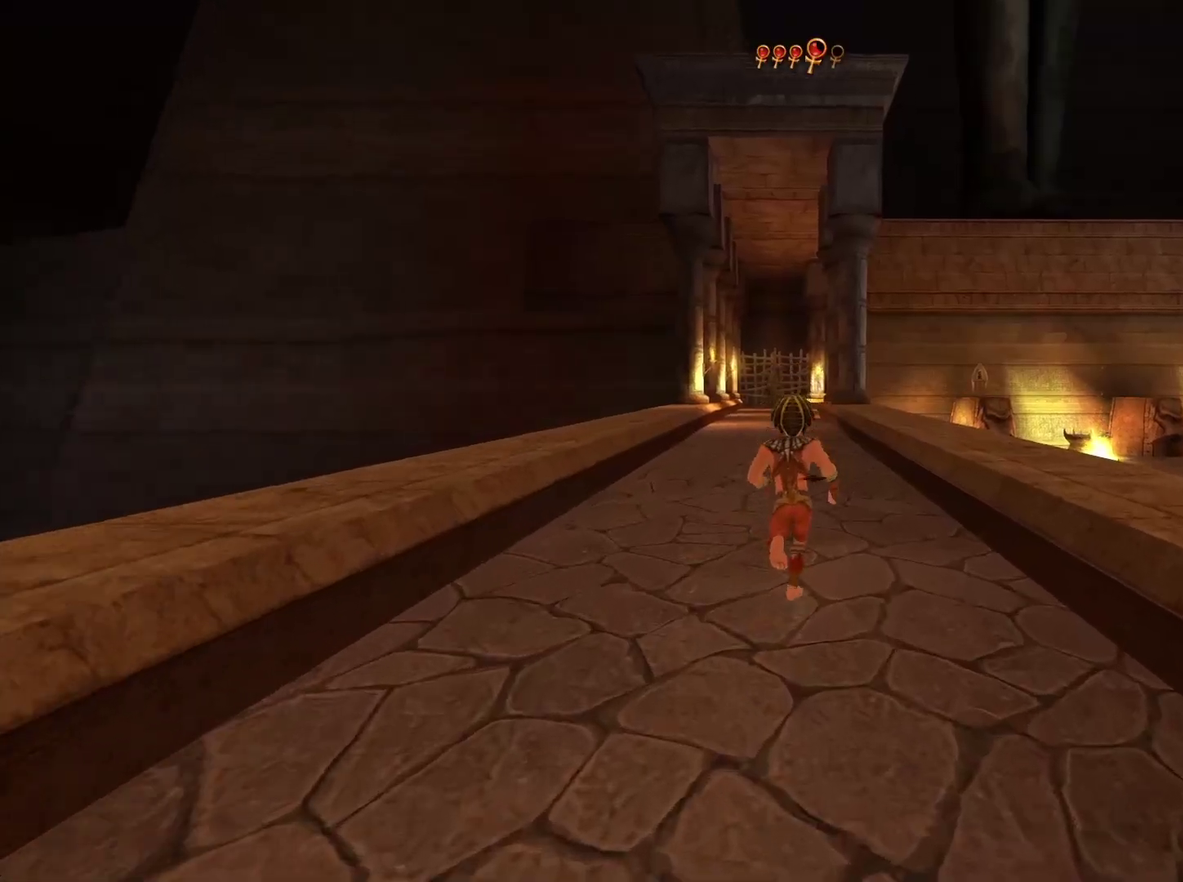
{"buttons": [], "left_stick": "up", "right_stick": "down", "events": [[333, "right_stick", "down"]]}
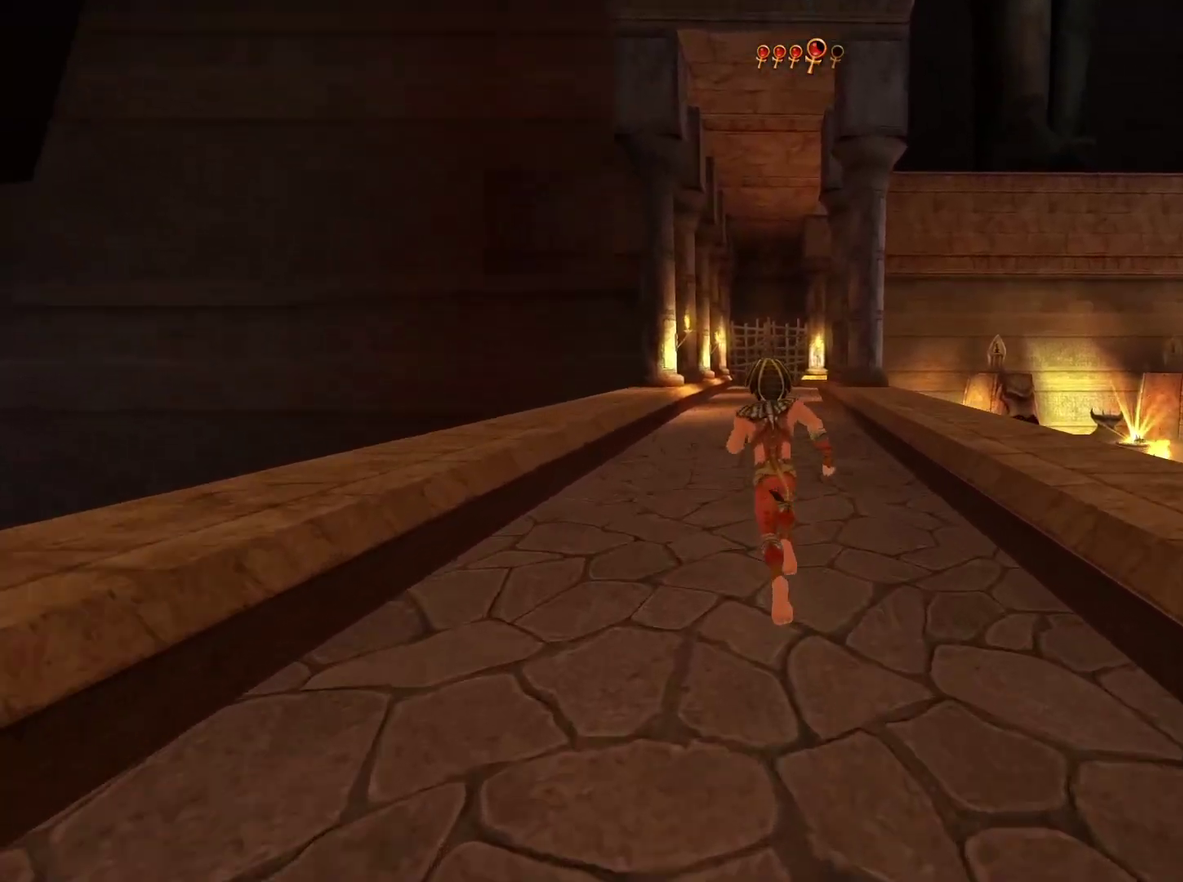
{"buttons": [], "left_stick": "up", "right_stick": "center", "events": [[117, "right_stick", "center"]]}
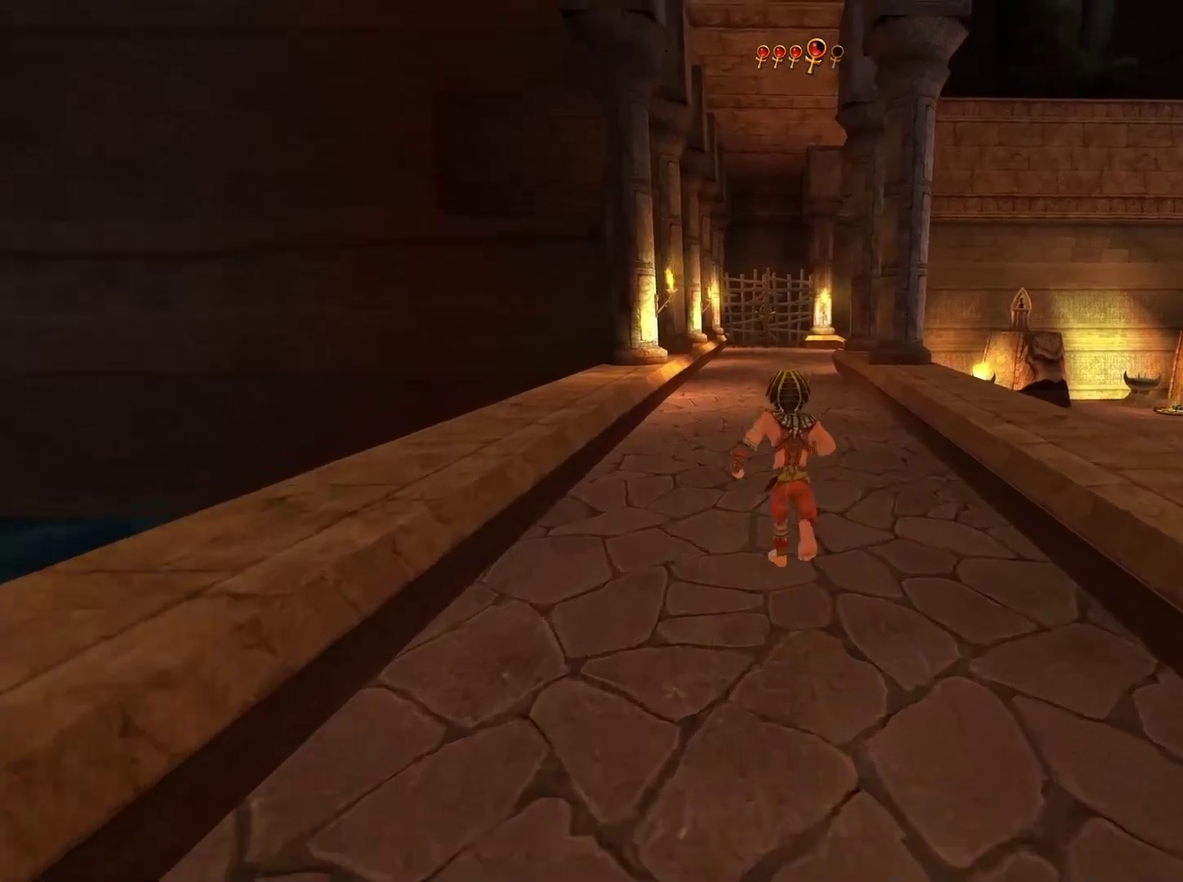
{"buttons": [], "left_stick": "up", "right_stick": "down", "events": [[450, "right_stick", "down"]]}
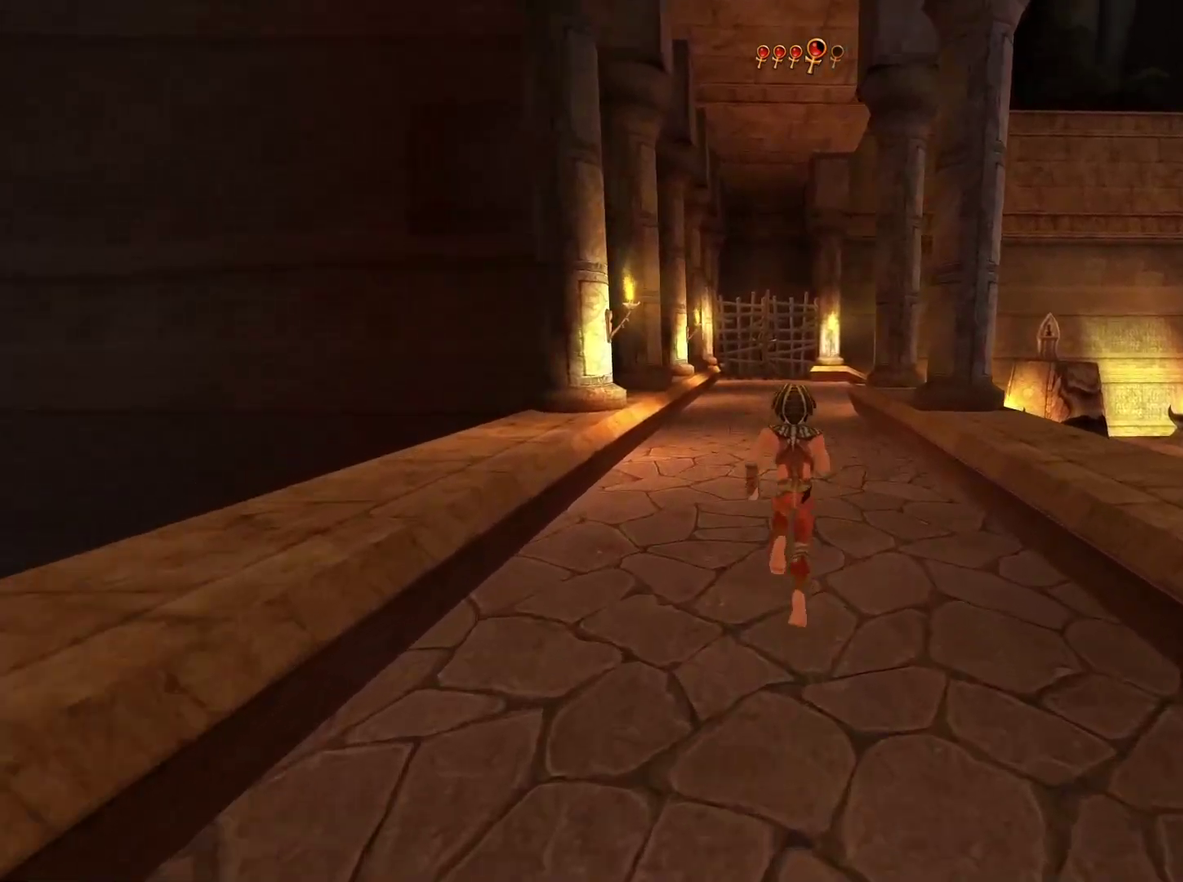
{"buttons": [], "left_stick": "up", "right_stick": "down-right", "events": [[367, "right_stick", "center"], [500, "right_stick", "down-right"]]}
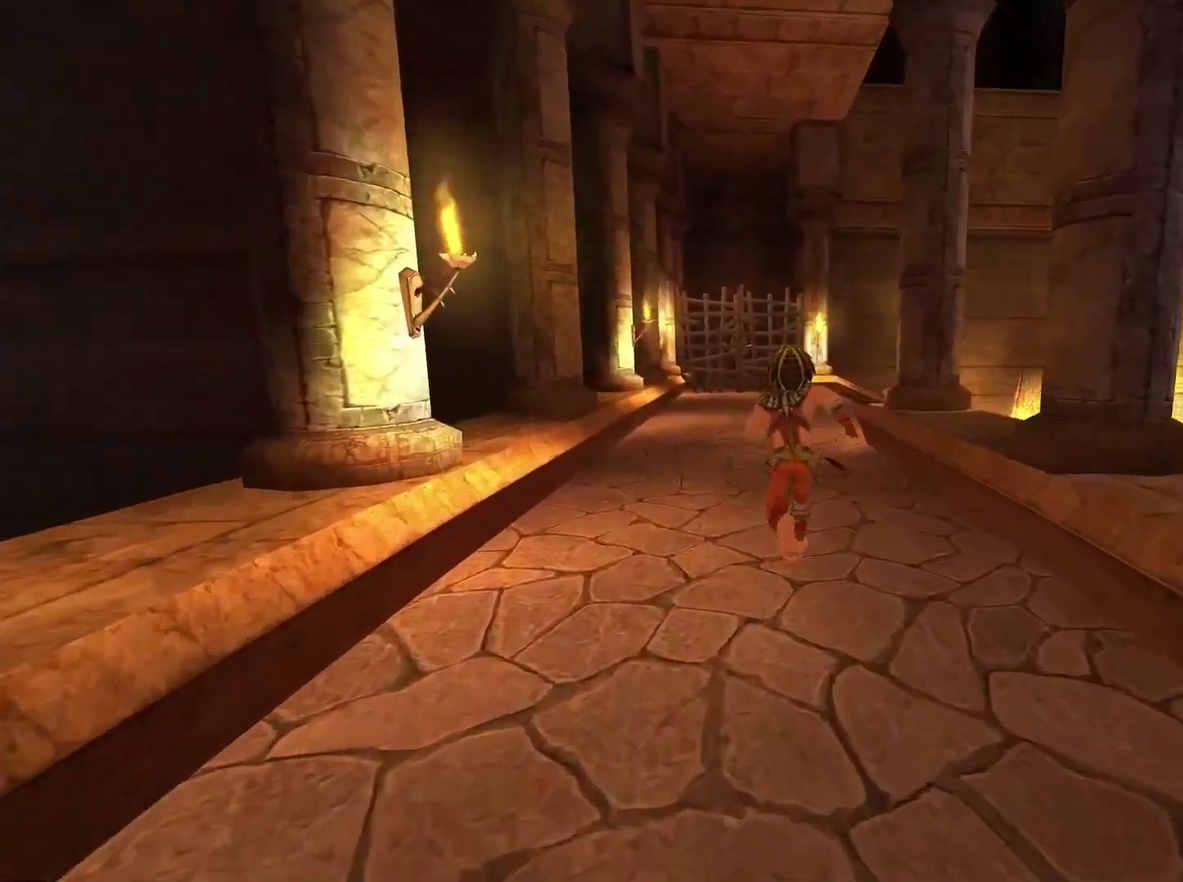
{"buttons": [], "left_stick": "up", "right_stick": "down-right", "events": []}
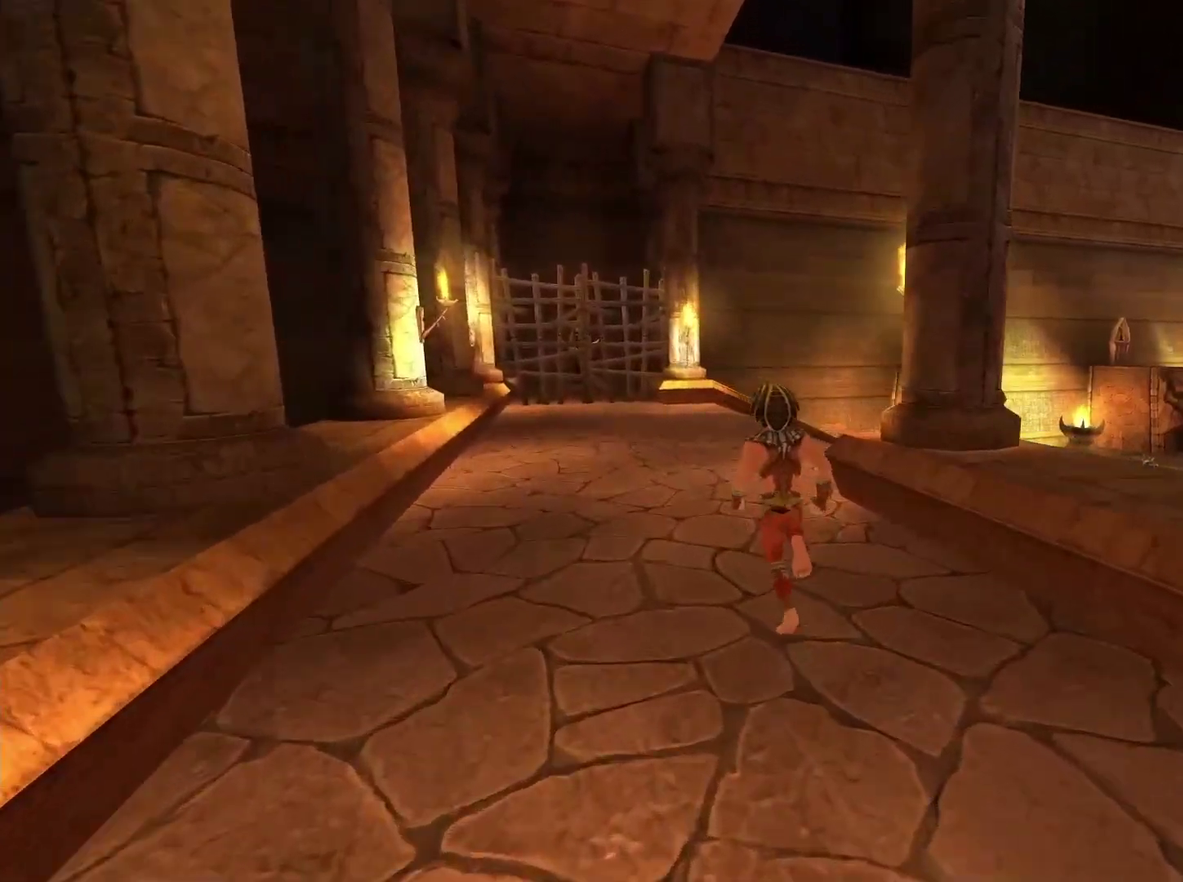
{"buttons": [], "left_stick": "up", "right_stick": "down", "events": [[183, "right_stick", "down"]]}
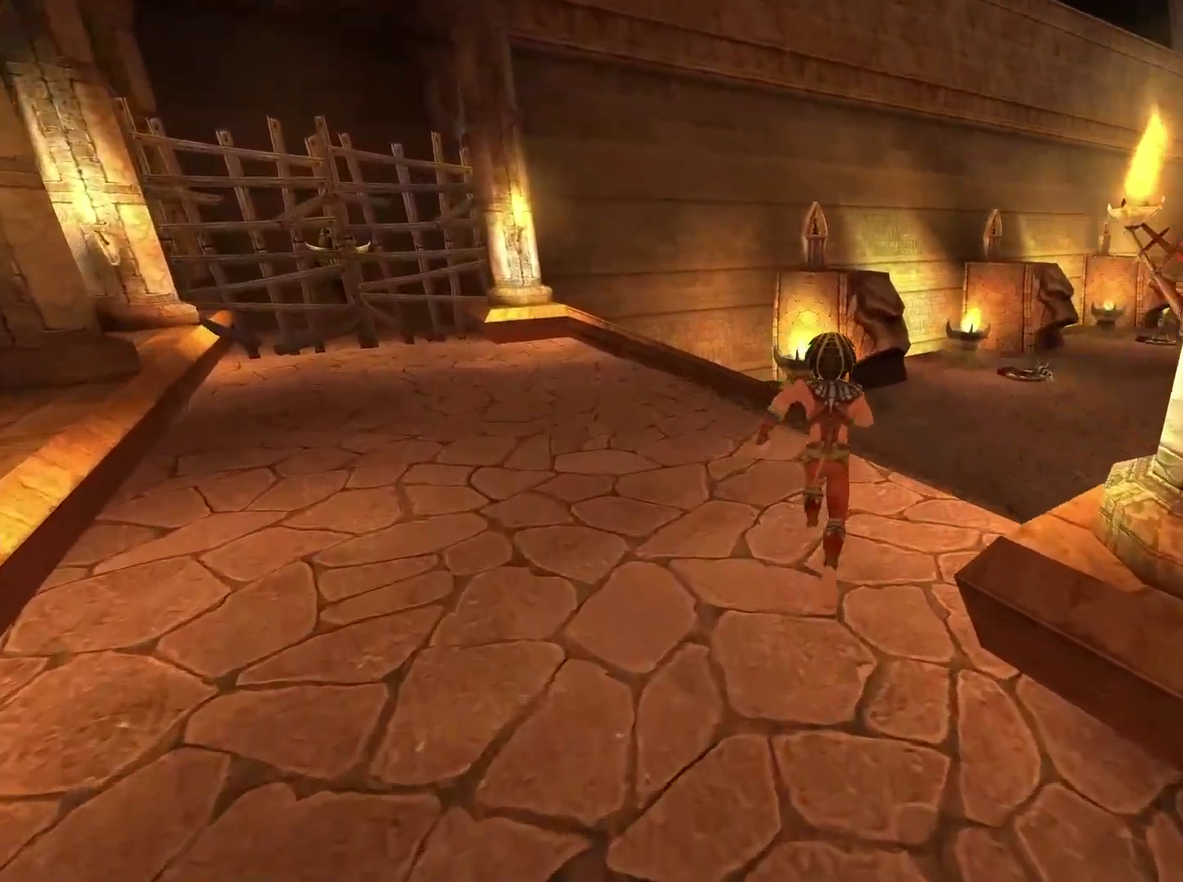
{"buttons": [], "left_stick": "up", "right_stick": "center", "events": [[400, "right_stick", "center"]]}
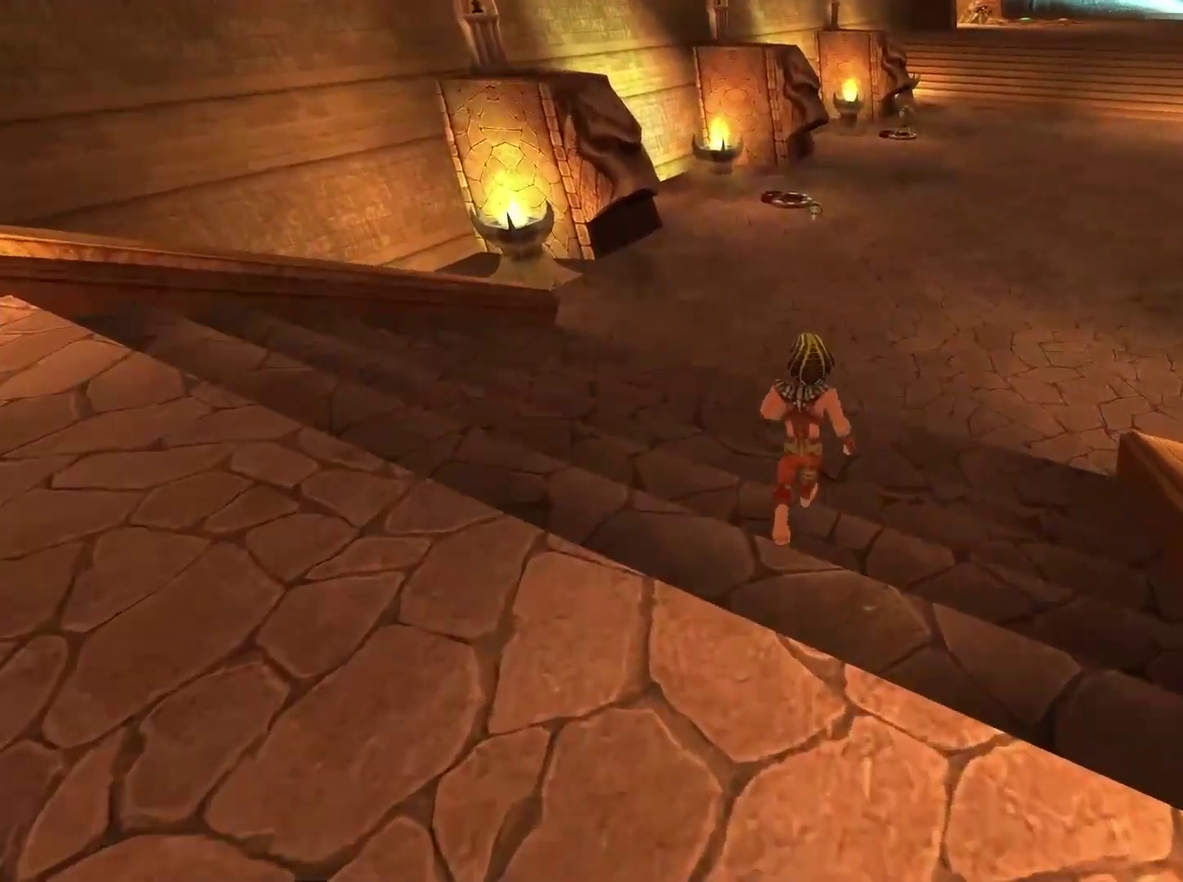
{"buttons": [], "left_stick": "up", "right_stick": "center", "events": []}
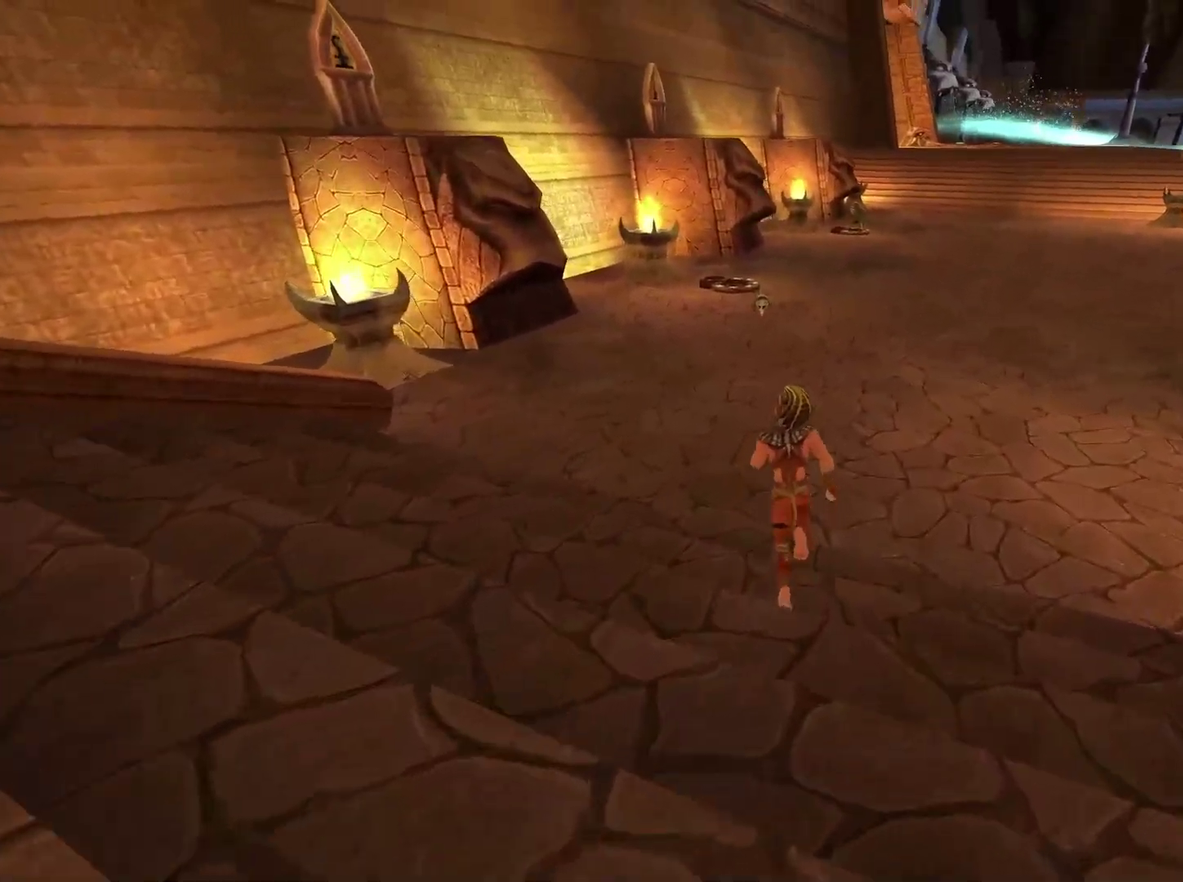
{"buttons": [], "left_stick": "up", "right_stick": "center", "events": []}
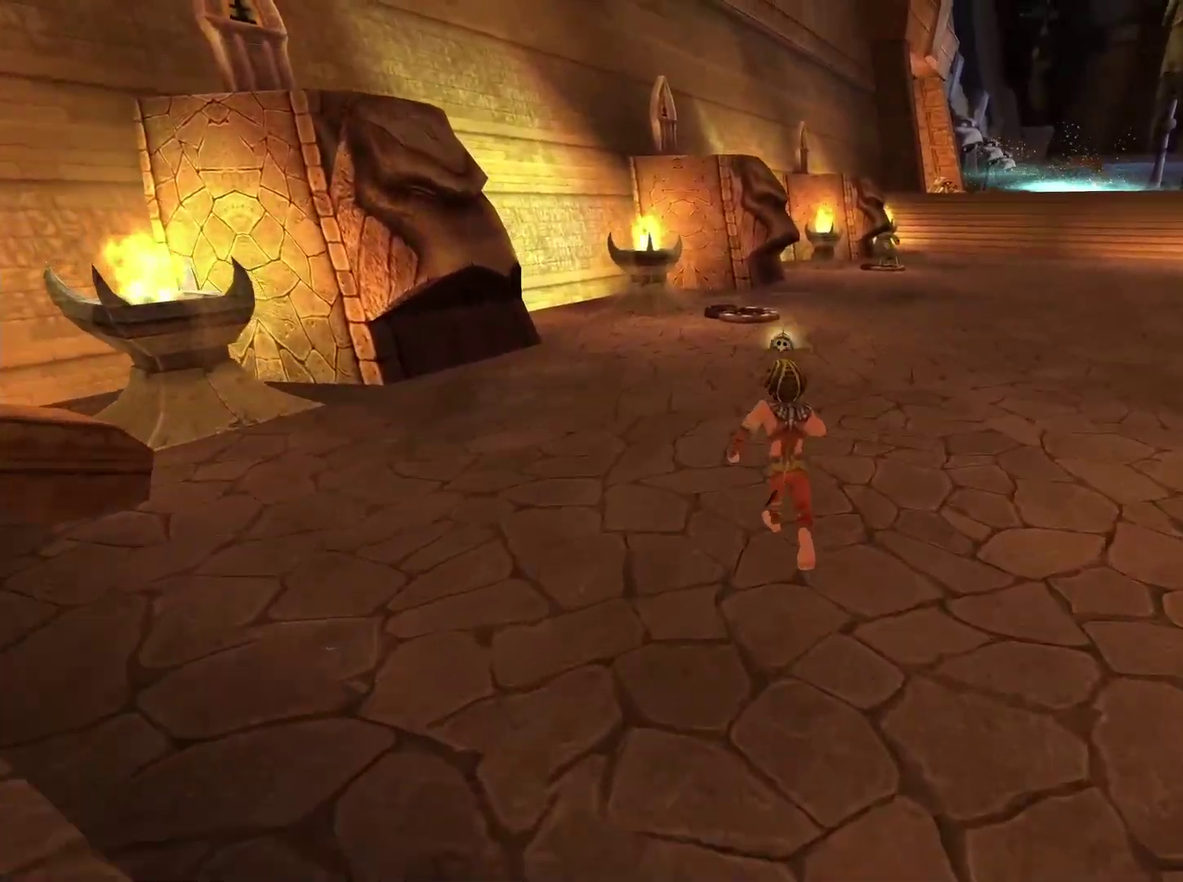
{"buttons": [], "left_stick": "up", "right_stick": "center", "events": []}